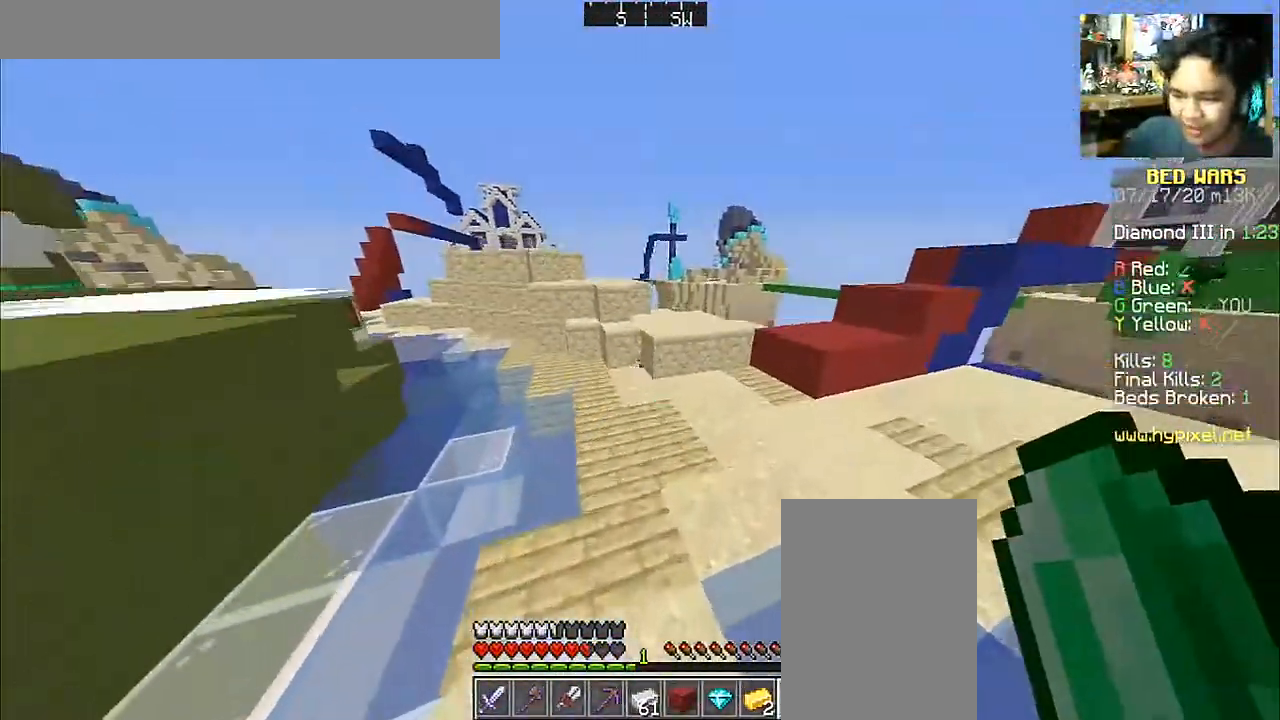
Gameplay with keyboard and mouse; each line is a JSON object with the keys and mouse buttons held at the frame after it. "events" lists presses ("down") and releases ("up") of "a", "d", "s", "space", "w", "mouse_left" and "mouse_right" between this image and that frame as [ms after this image, input, new state], when the widget could be followed in between. "mouse_left", "mouse_right" = the "left", "right" buttons of the "mouse" list. No other keys are recorded. Fast repeated clicks can show as one long hold. Mouse movement is not recorded.
{"keys": ["w"], "mouse": [], "events": [[183, "space", "up"]]}
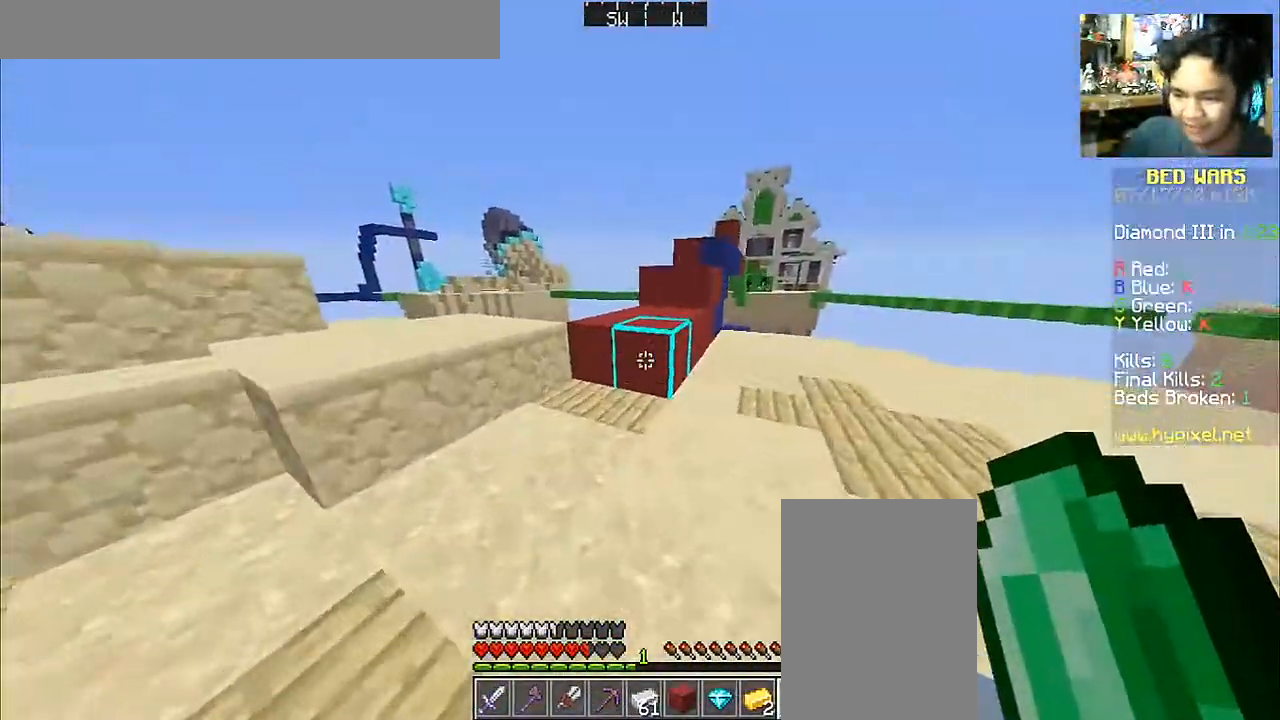
{"keys": ["d", "w"], "mouse": [], "events": [[317, "space", "down"], [400, "d", "down"], [400, "space", "up"]]}
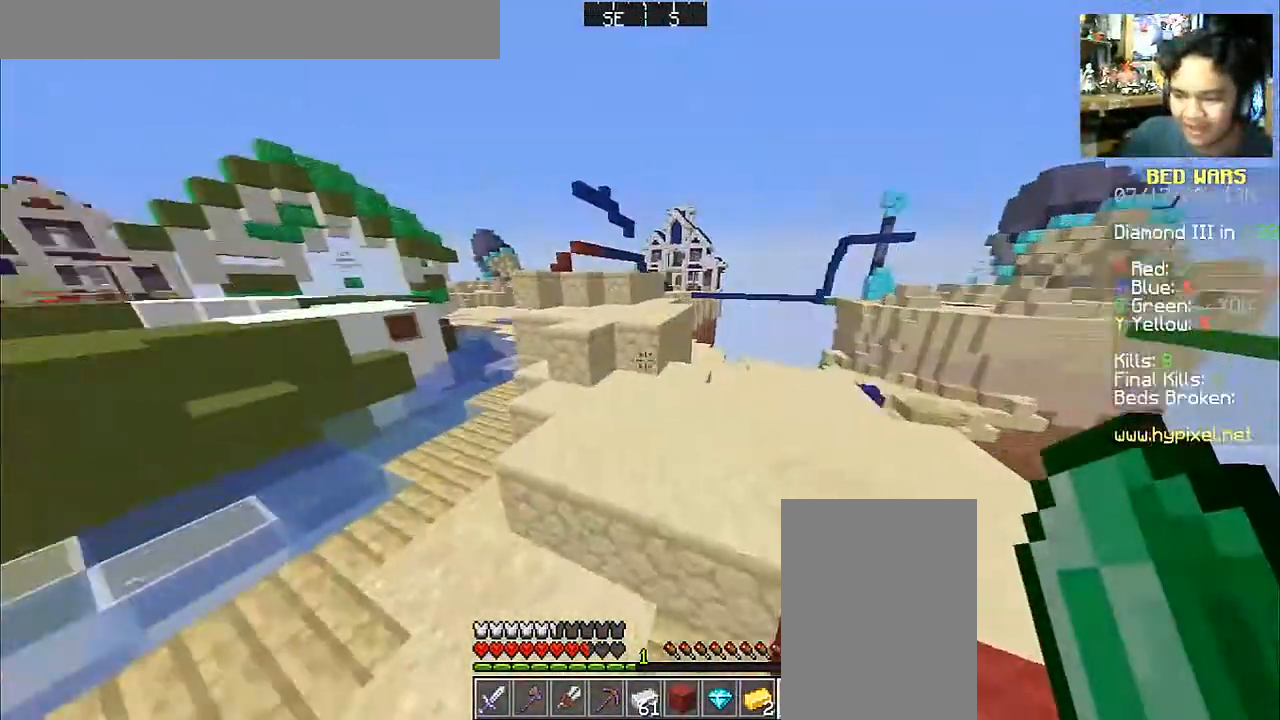
{"keys": ["a", "w"], "mouse": [], "events": [[150, "d", "up"], [250, "space", "down"], [500, "a", "down"], [500, "space", "up"]]}
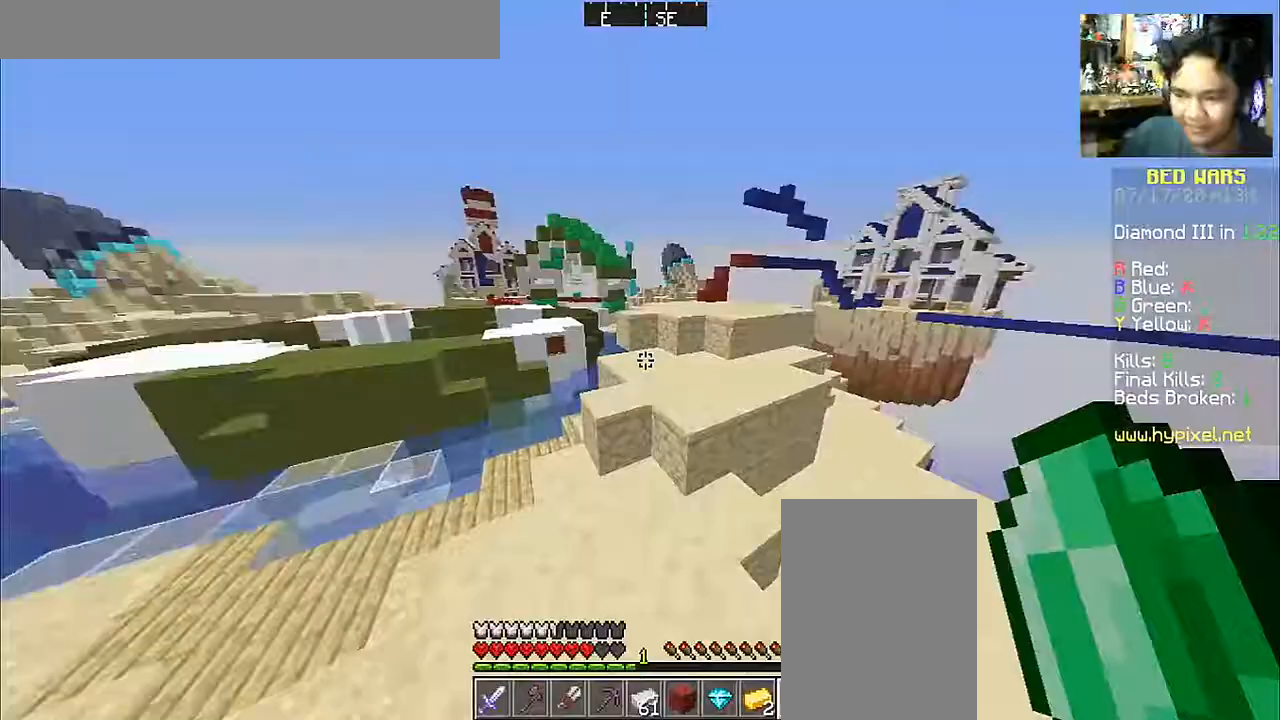
{"keys": ["space", "w"], "mouse": [], "events": [[350, "a", "up"], [400, "space", "down"]]}
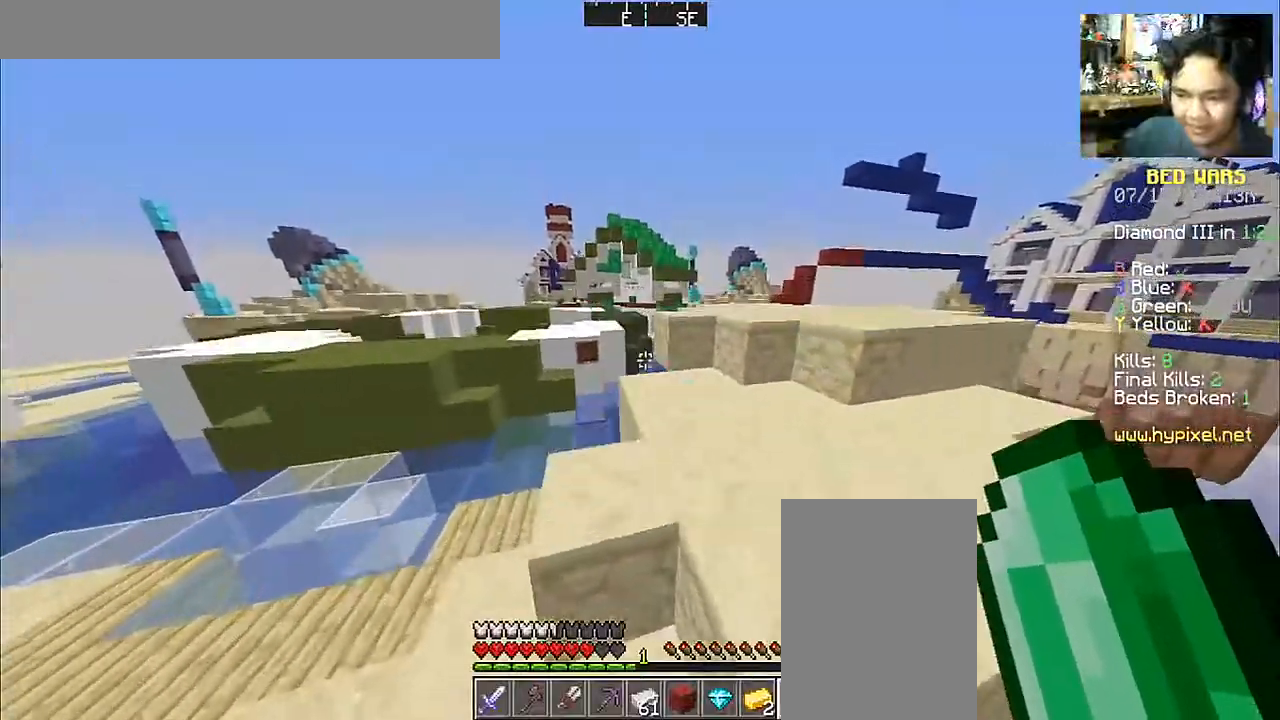
{"keys": ["space", "w"], "mouse": [], "events": []}
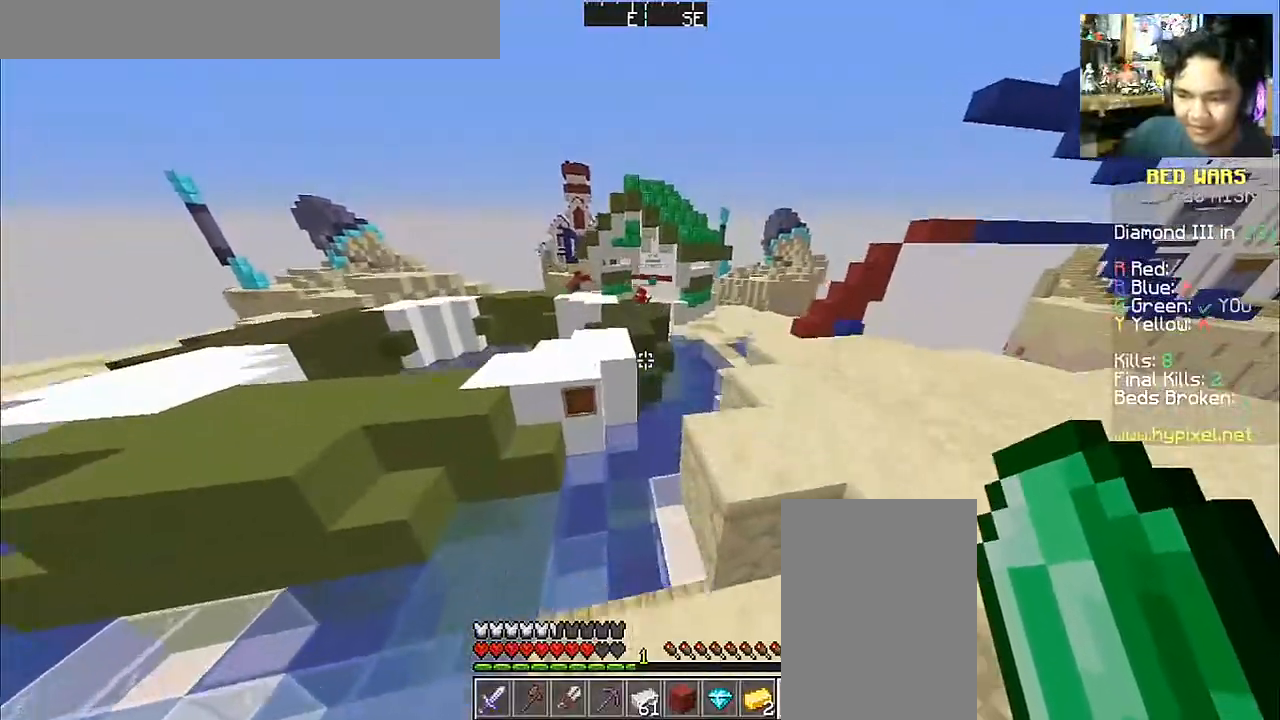
{"keys": ["w"], "mouse": [], "events": [[150, "space", "up"]]}
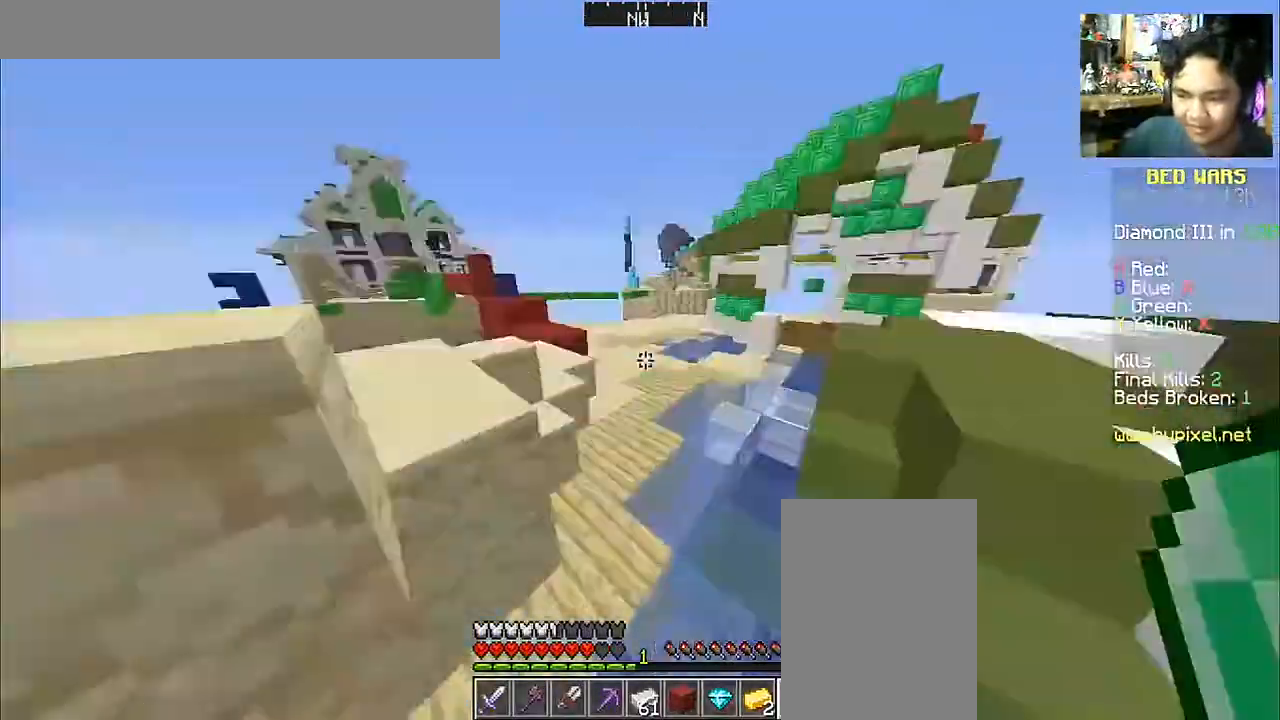
{"keys": ["d", "w"], "mouse": [], "events": [[400, "d", "down"]]}
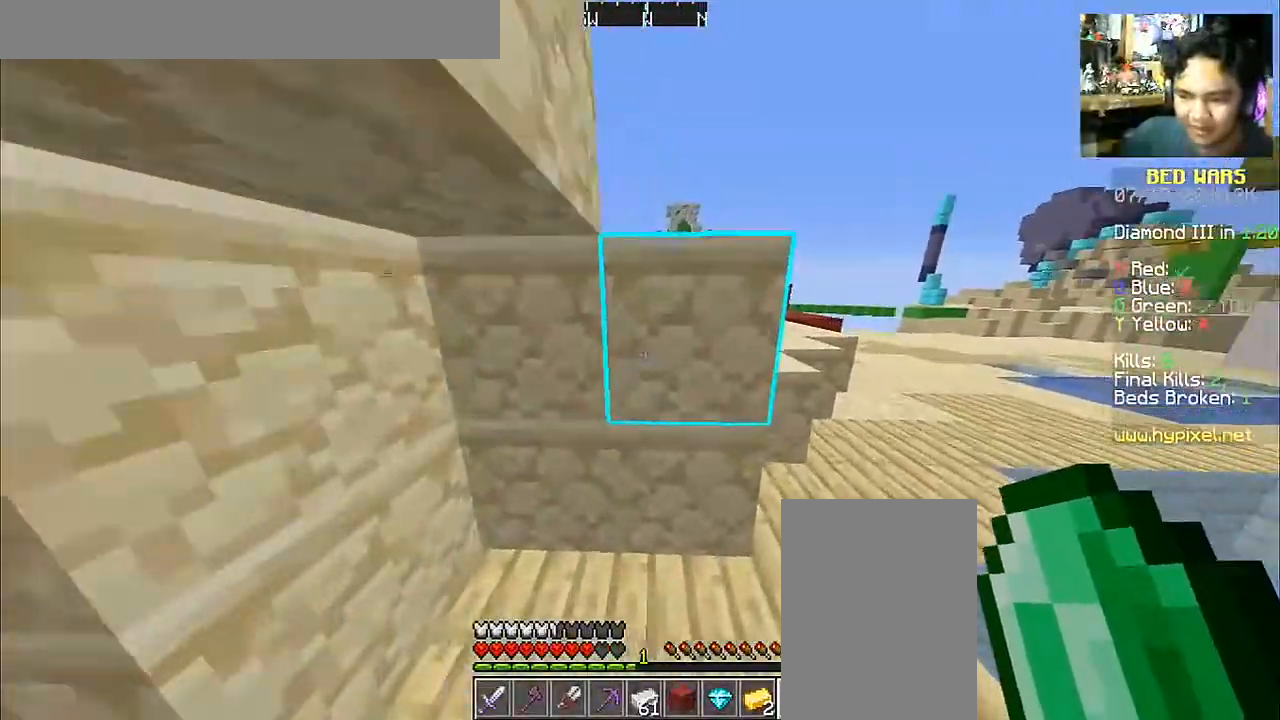
{"keys": ["w"], "mouse": [], "events": [[450, "d", "up"]]}
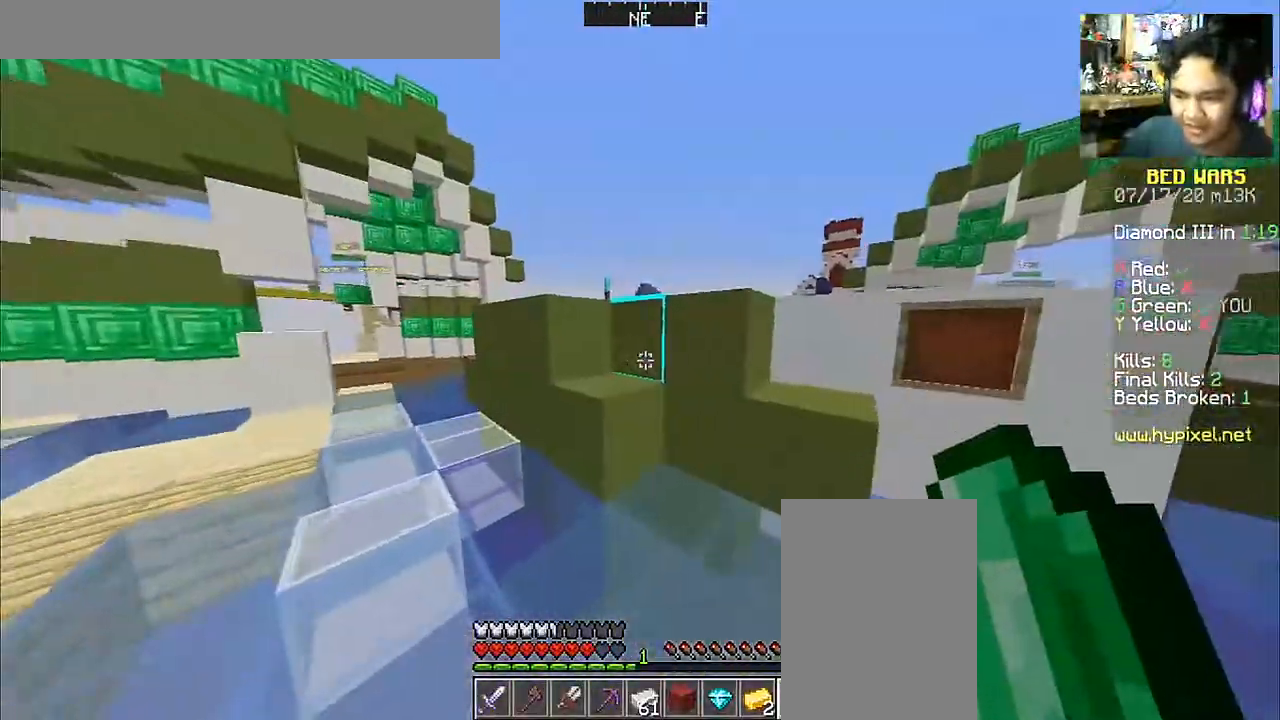
{"keys": ["w"], "mouse": [], "events": [[150, "w", "up"], [250, "a", "down"], [400, "w", "down"], [500, "a", "up"]]}
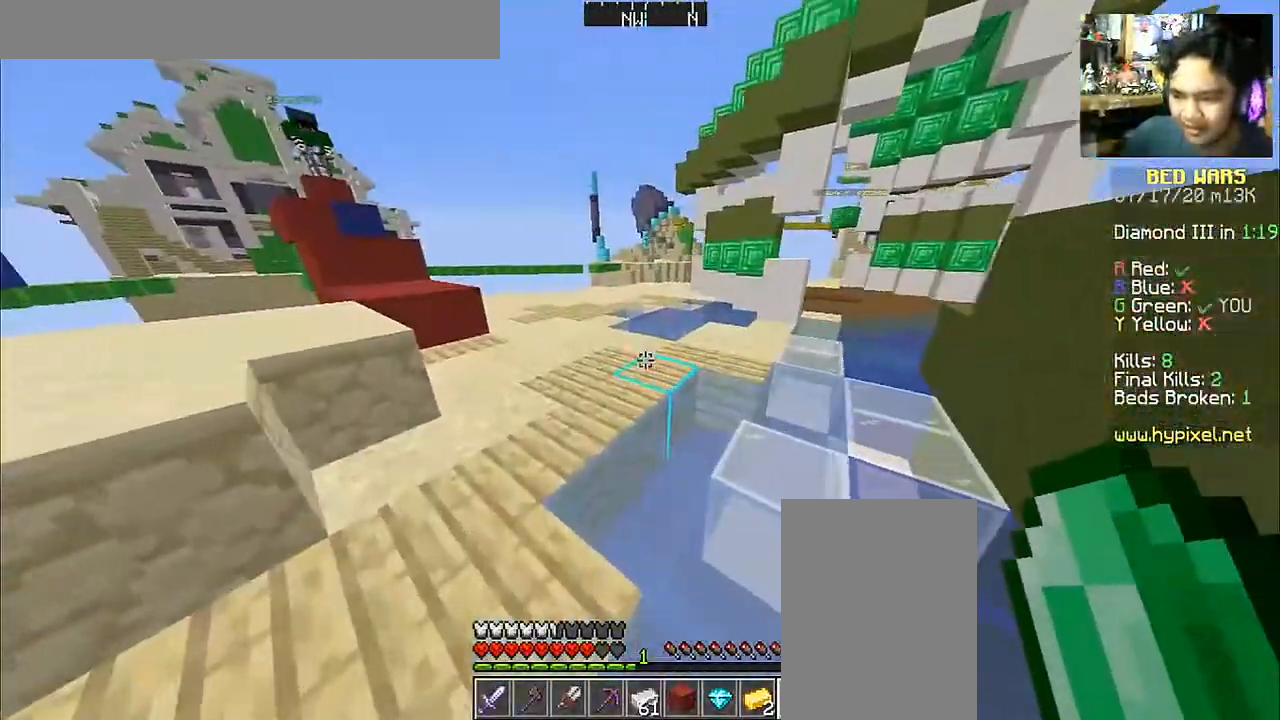
{"keys": ["w"], "mouse": [], "events": []}
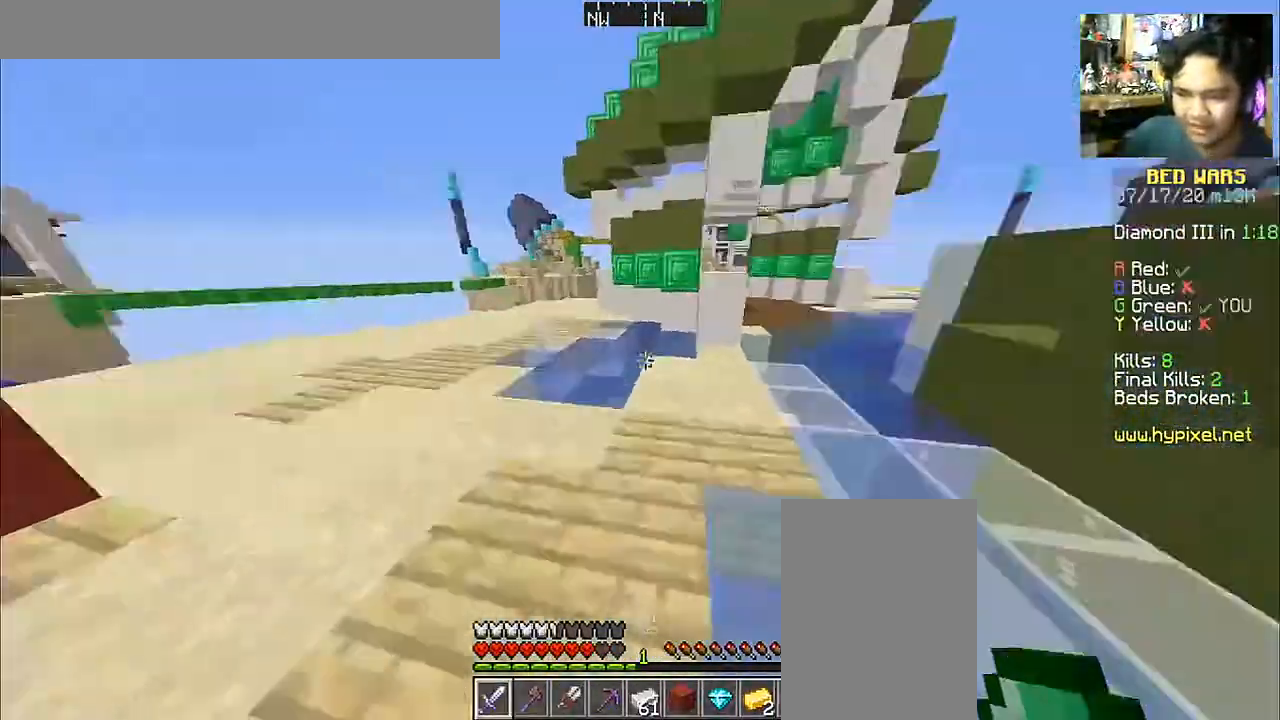
{"keys": ["w"], "mouse": [], "events": []}
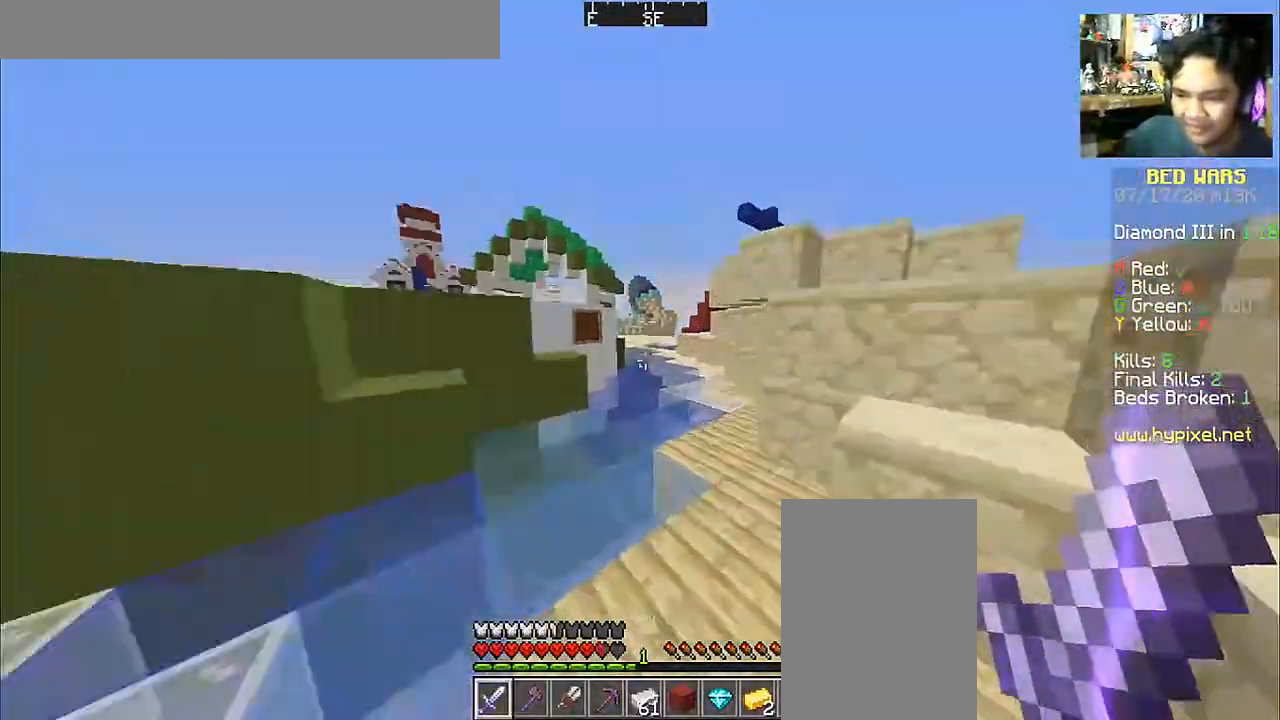
{"keys": ["d", "w"], "mouse": ["left"], "events": [[233, "d", "down"], [500, "mouse_left", "down"]]}
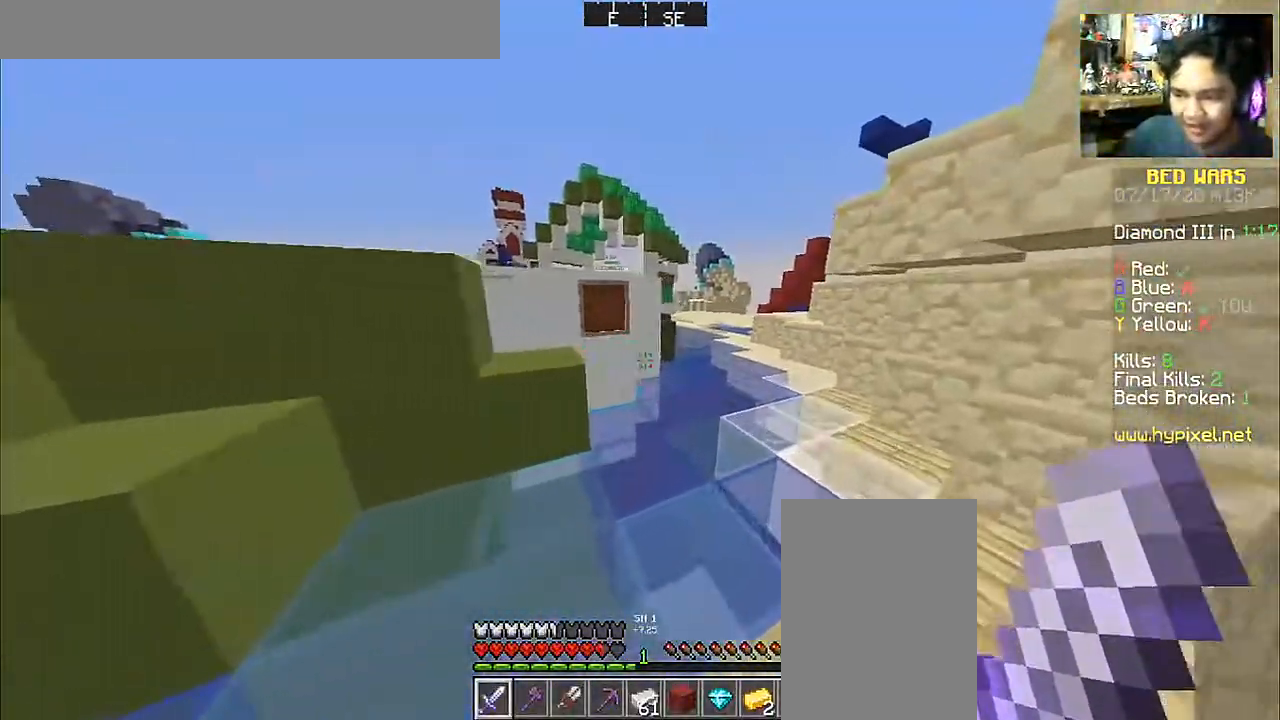
{"keys": ["d", "w"], "mouse": [], "events": [[100, "mouse_left", "up"], [150, "space", "down"], [300, "space", "up"]]}
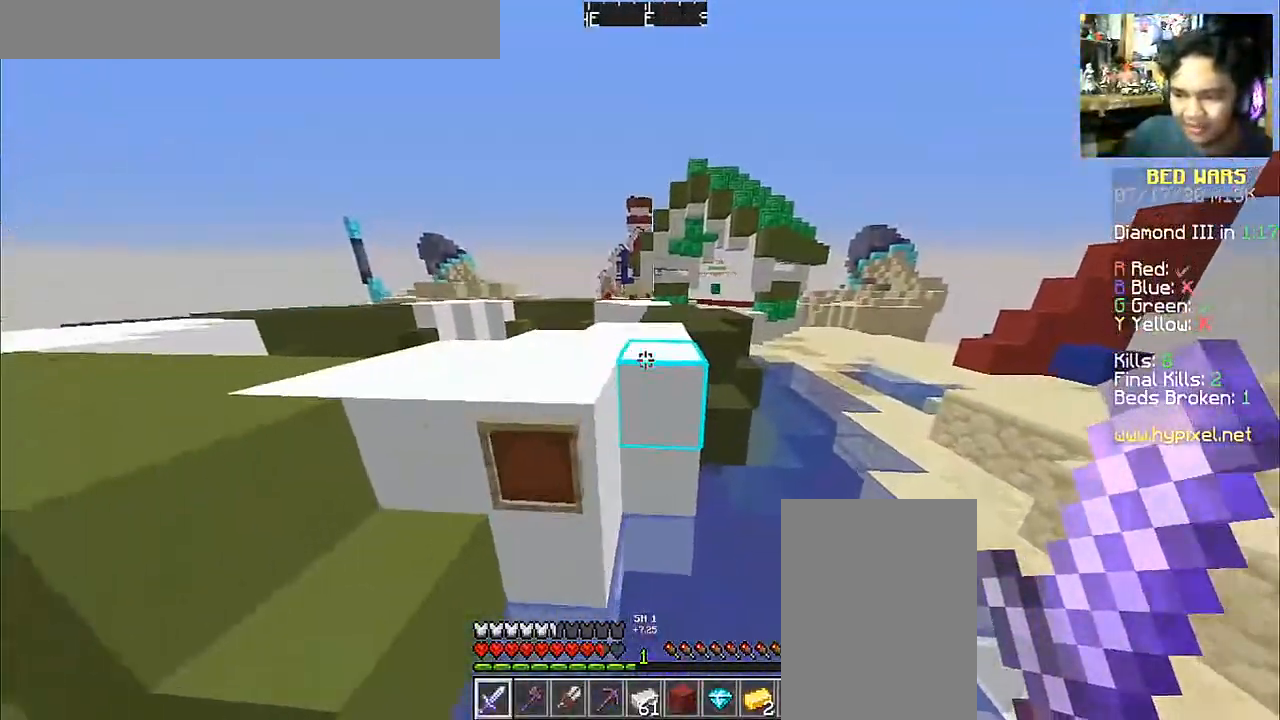
{"keys": ["d", "space", "w"], "mouse": [], "events": [[150, "space", "down"]]}
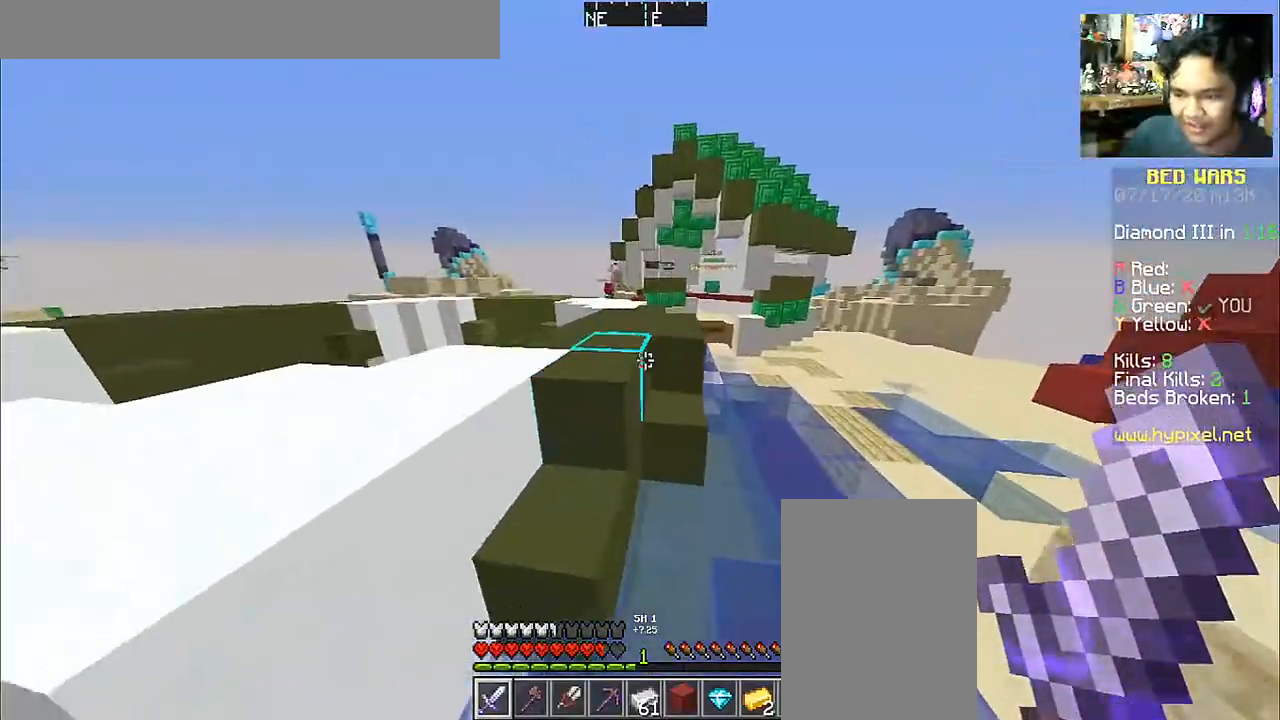
{"keys": ["space", "w"], "mouse": [], "events": [[250, "mouse_left", "down"], [350, "mouse_left", "up"], [400, "d", "up"]]}
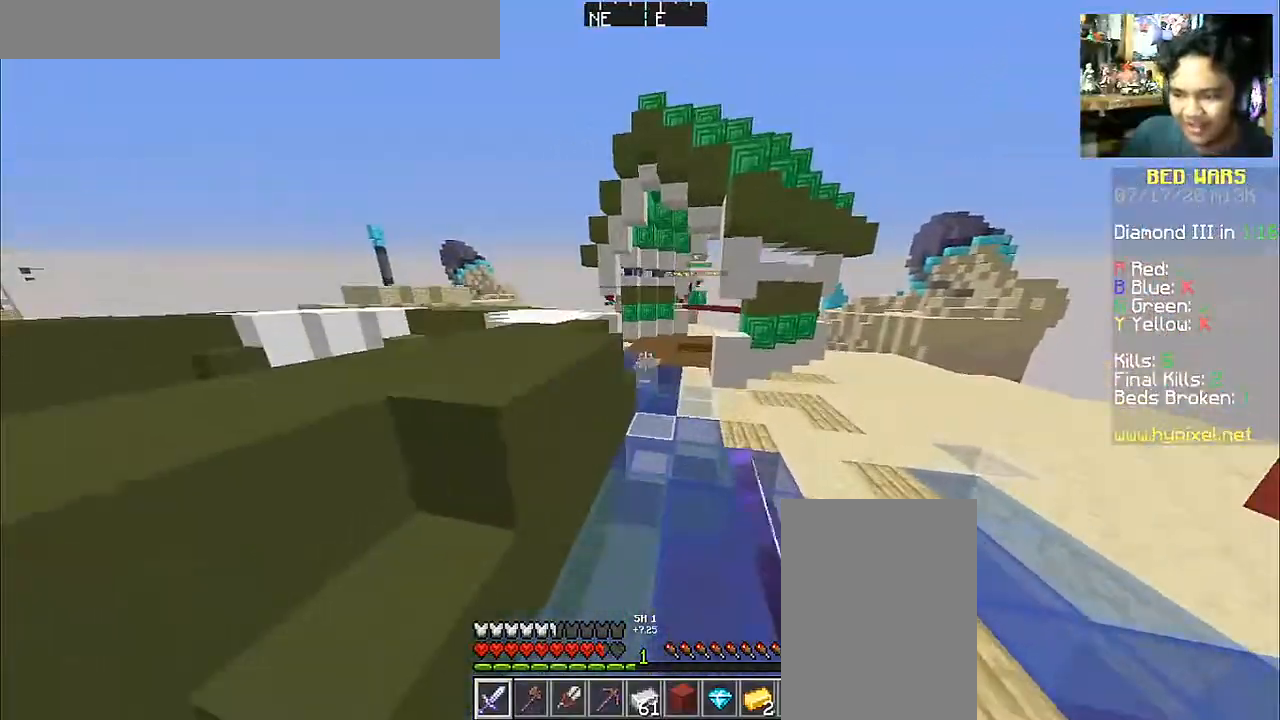
{"keys": ["space", "w"], "mouse": [], "events": []}
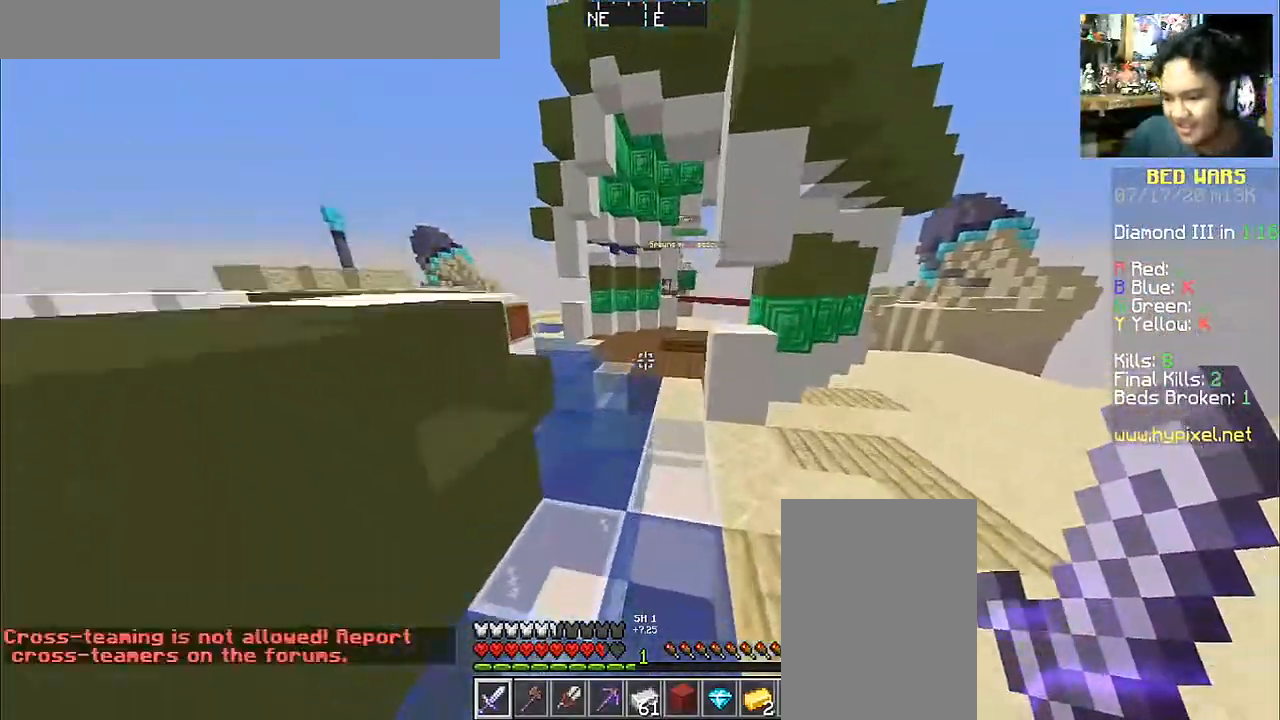
{"keys": ["space", "w"], "mouse": [], "events": []}
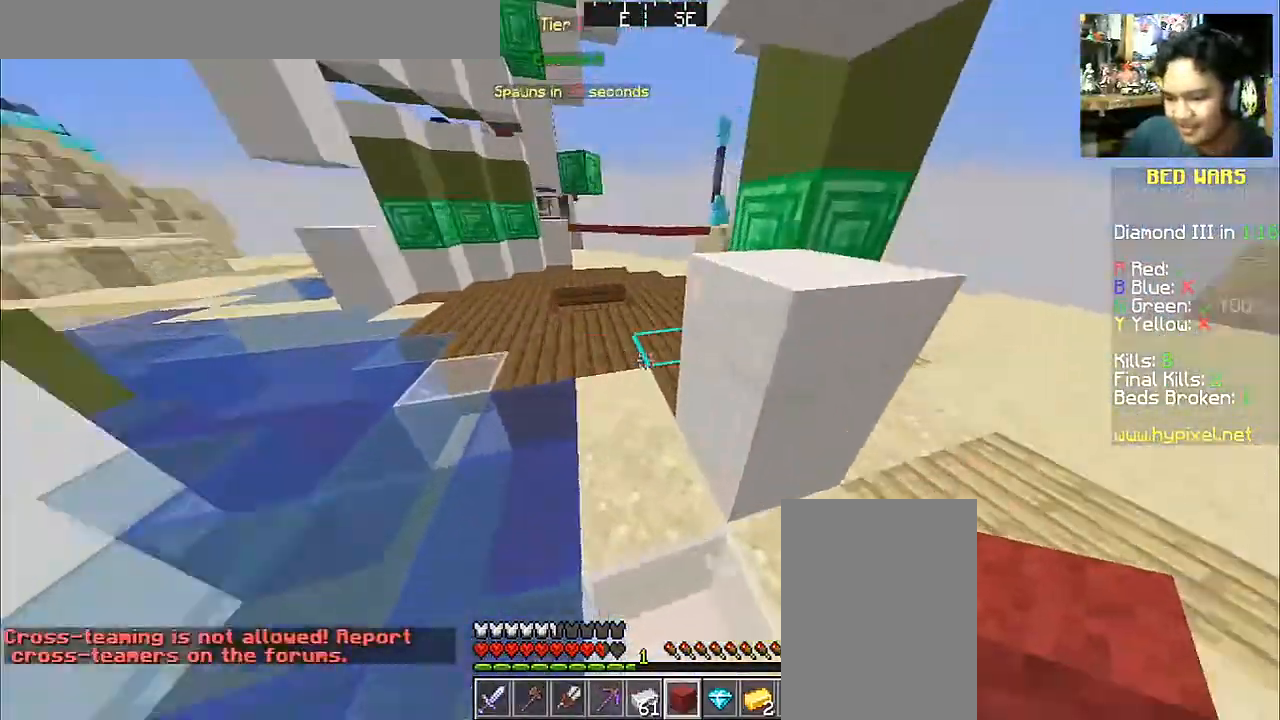
{"keys": ["w"], "mouse": [], "events": [[483, "space", "up"]]}
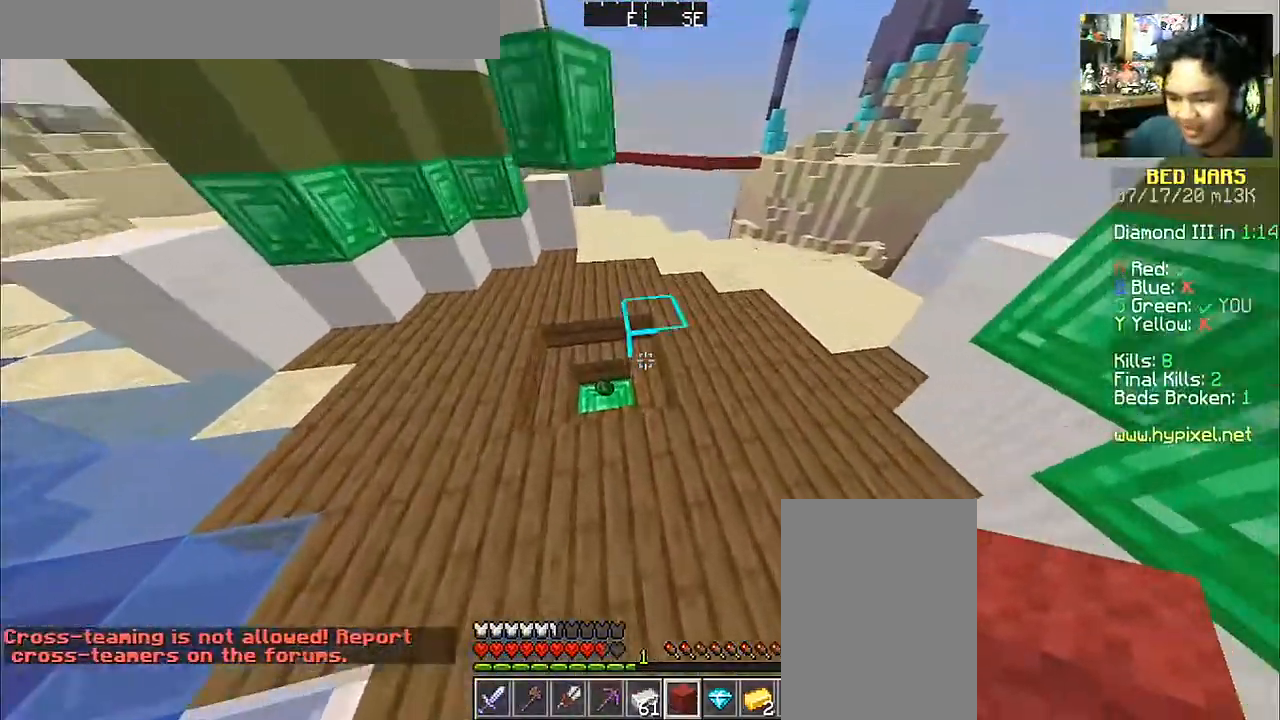
{"keys": [], "mouse": [], "events": [[50, "a", "down"], [383, "a", "up"], [433, "w", "up"]]}
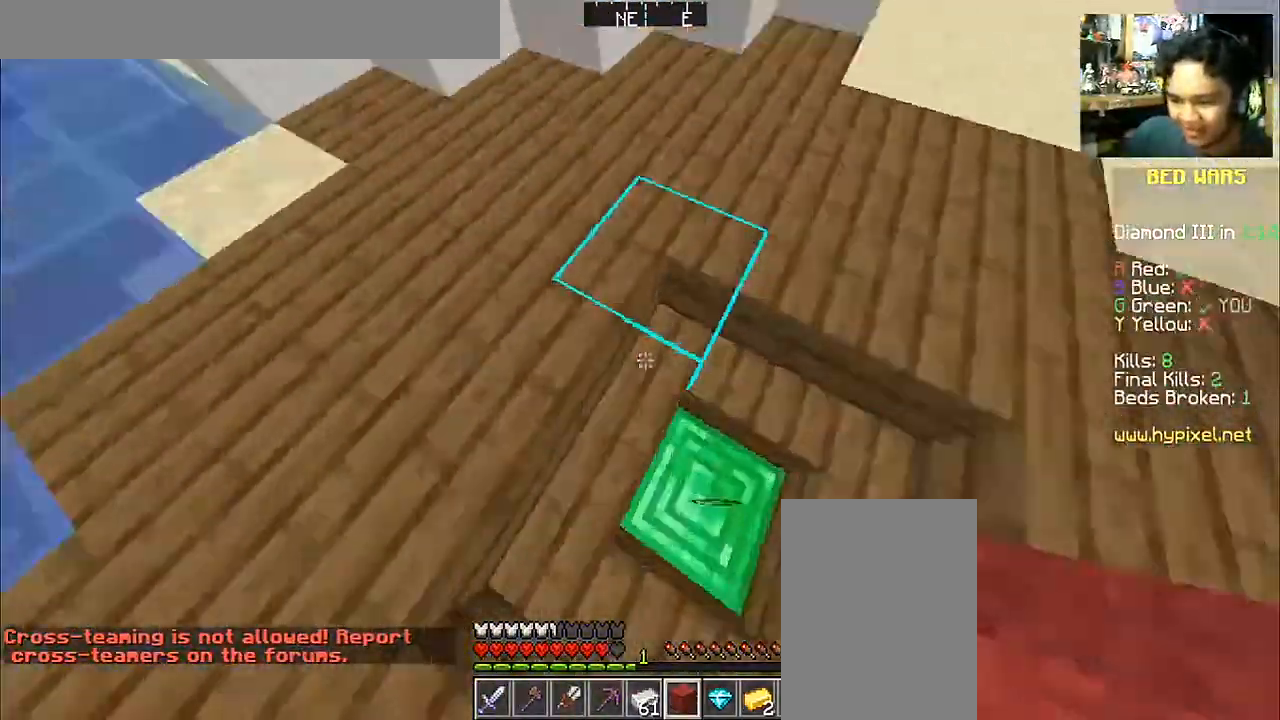
{"keys": ["w"], "mouse": [], "events": [[233, "w", "down"]]}
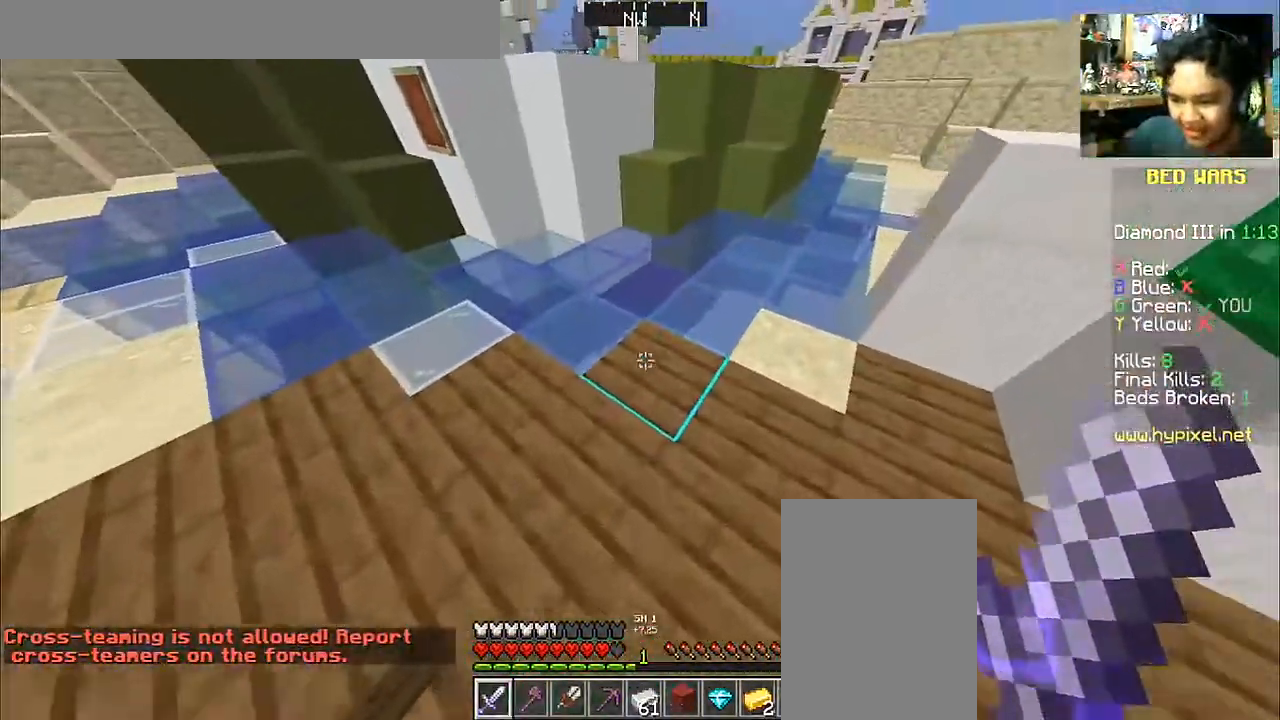
{"keys": ["a", "w"], "mouse": [], "events": [[133, "a", "down"]]}
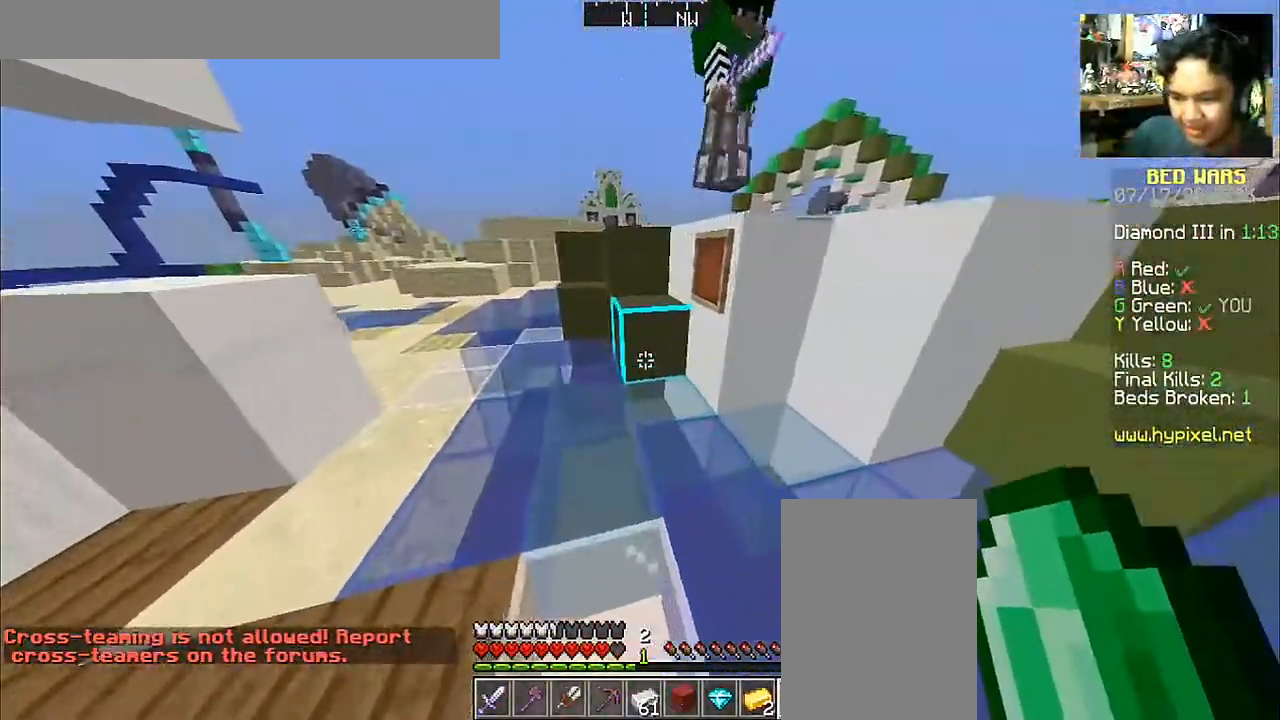
{"keys": ["a", "w"], "mouse": [], "events": [[183, "space", "down"], [283, "space", "up"]]}
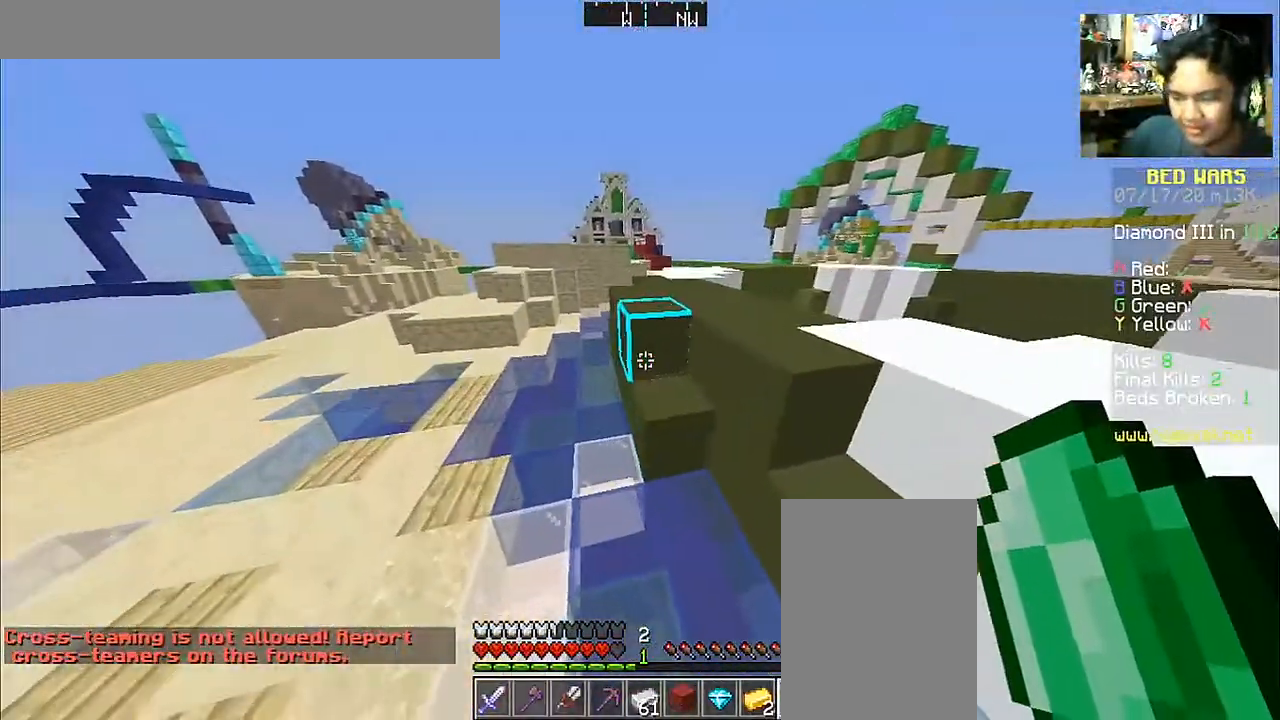
{"keys": ["a", "space", "w"], "mouse": [], "events": [[250, "space", "down"]]}
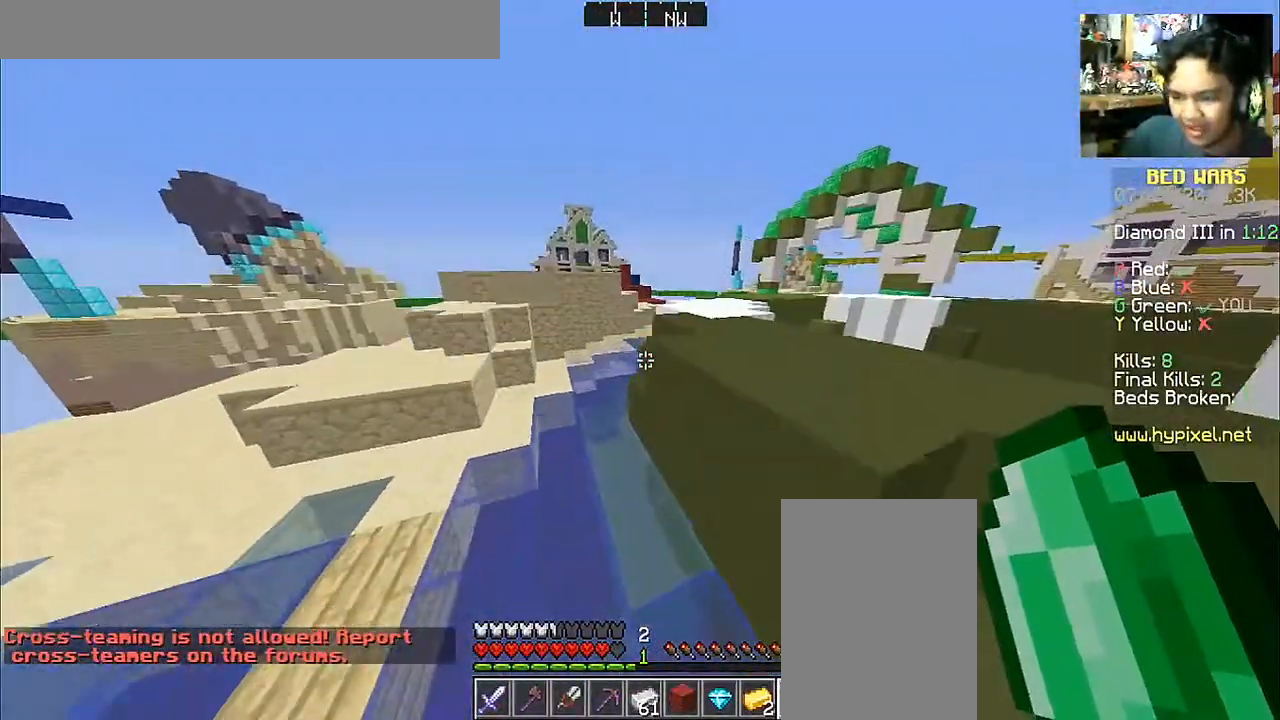
{"keys": ["space", "w"], "mouse": [], "events": [[133, "a", "up"]]}
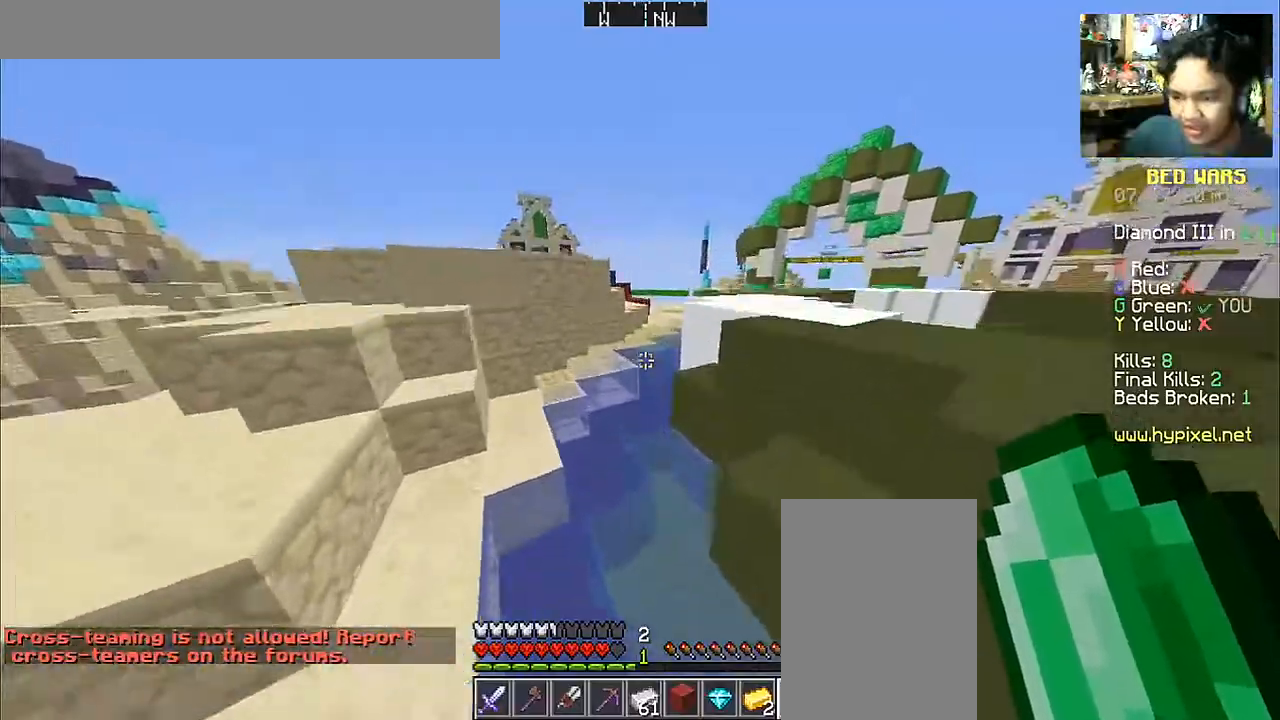
{"keys": ["space", "w"], "mouse": [], "events": []}
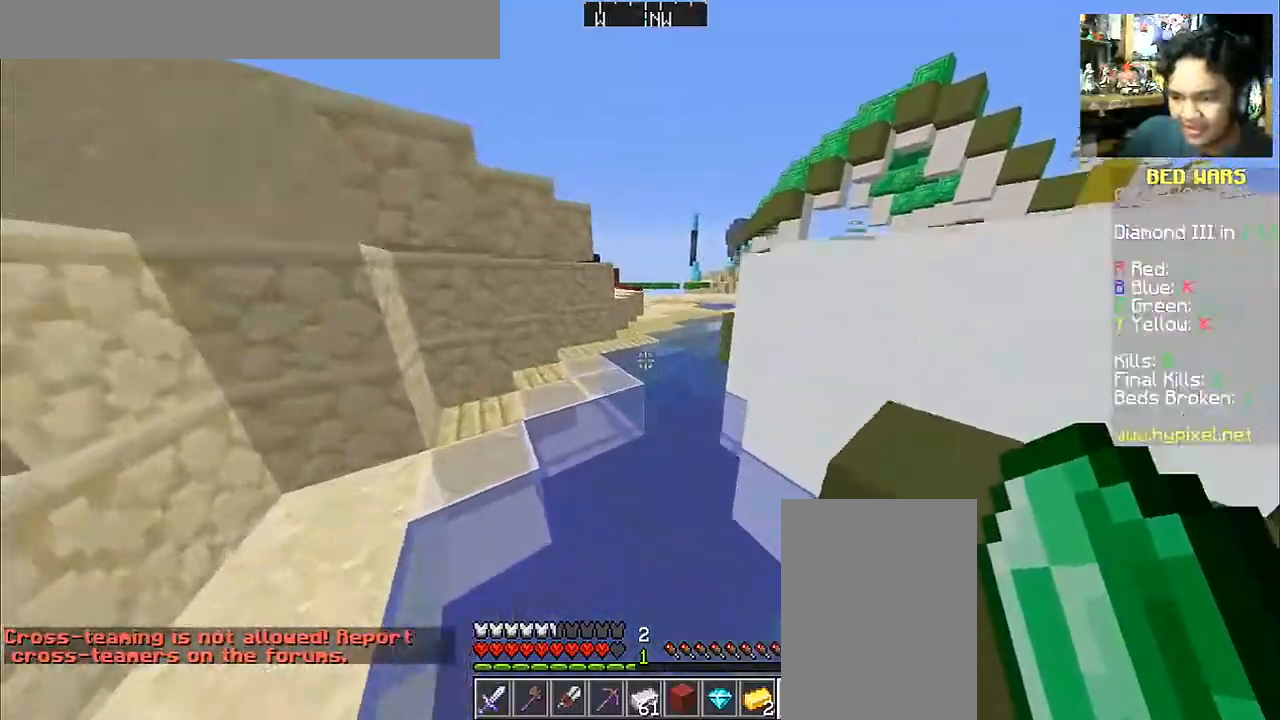
{"keys": ["space", "w"], "mouse": [], "events": []}
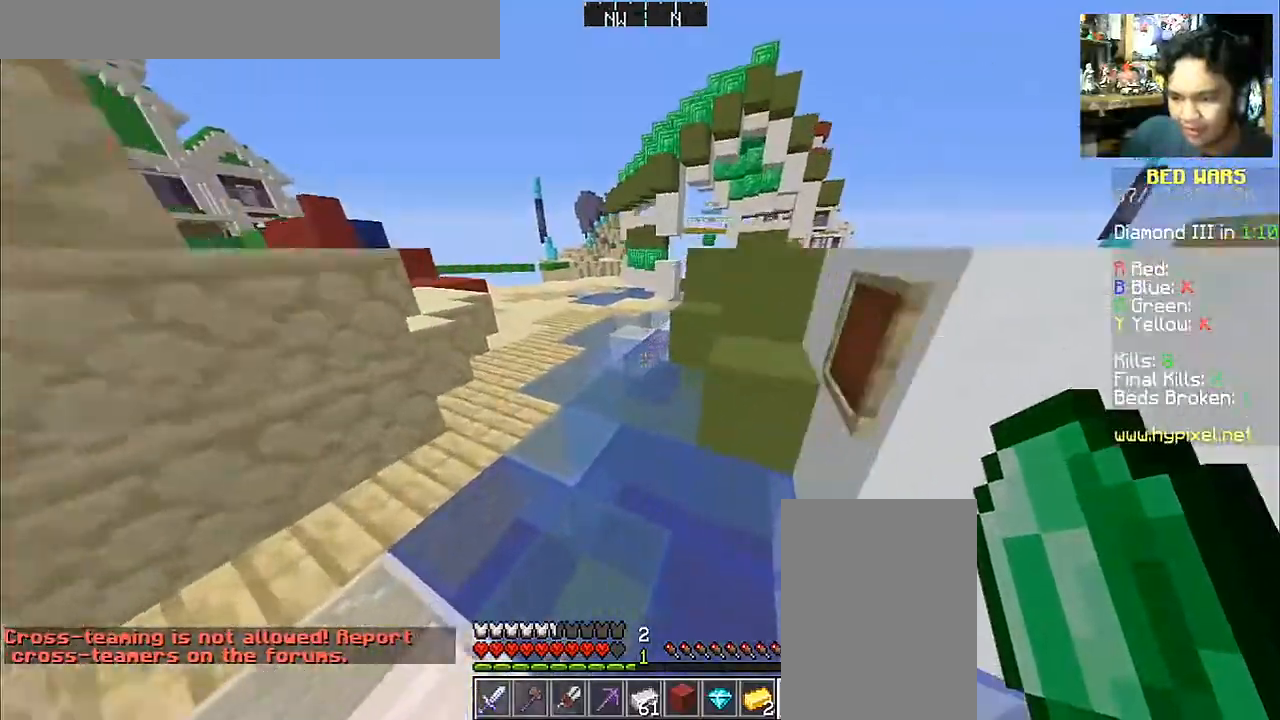
{"keys": ["space", "w"], "mouse": [], "events": []}
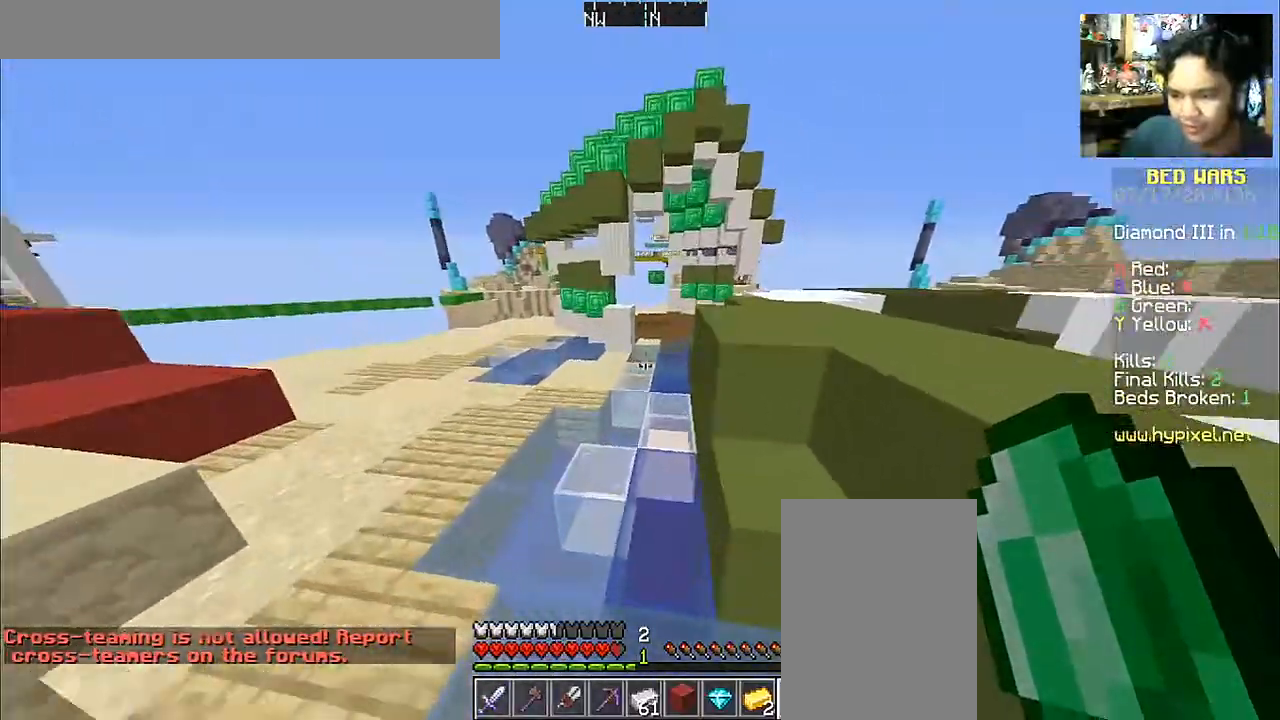
{"keys": ["space", "w"], "mouse": [], "events": []}